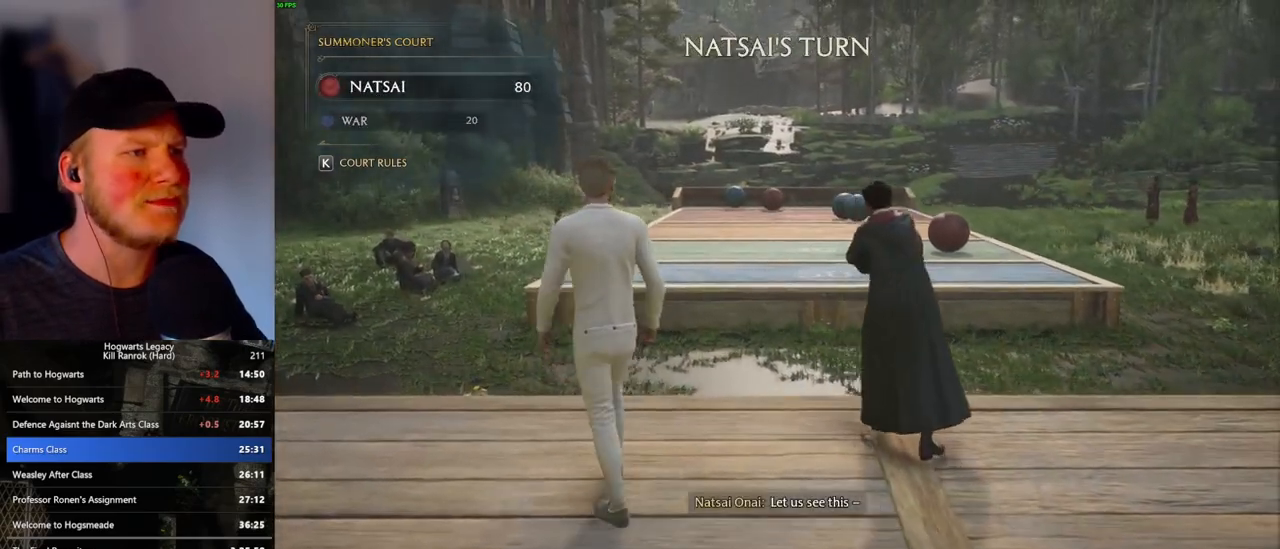
Gameplay with keyboard and mouse; each line is a JSON object with the keys and mouse buttons held at the frame after it. "events" lists presses ("down") and releases ("up") of ".", "/", "0", "1", "2", "3", "4", "5", "6", "7", "8", "9", "a", "alt_l", "alt_r", "b", "backslash", "backspace", "c", "caps_lock", "comma", "ctrl_l", "ctrl_r", "d", "e", "equals", "escape", "f", "f1", "f10", "f11", "f12", "f2", "f3", "f4", "f5", "f6", "f7", "f8", "f9", "g", "h", "i", "j", "k", "l", "lbracket", "m", "minus", "n", "o", "p", "q", "quote", "r", "rbracket", "return", "s", "semicolon", "shift_l", "shift_r", "space", "super", "t", "tab", "tilde", "u", "v", "w", "x", "y", "z", "mouse_left", "mouse_wheel", "mouse_right", "mouse_mb4" and "mouse_mb5" between this image and that frame as [ms after this image, input, new state], when the widget could be followed in between. "mouse_left", "mouse_wheel", "mouse_right", "mouse_mb4", "mouse_mb5" = the "left", "wheel", "right", "mb4", "mb5" buttons of the "mouse" list. No other keys are recorded. "wheel" means that the mouse wheel is clicked or scrolled. Mouse movement is not recorded.
{"keys": ["w"], "mouse": [], "events": []}
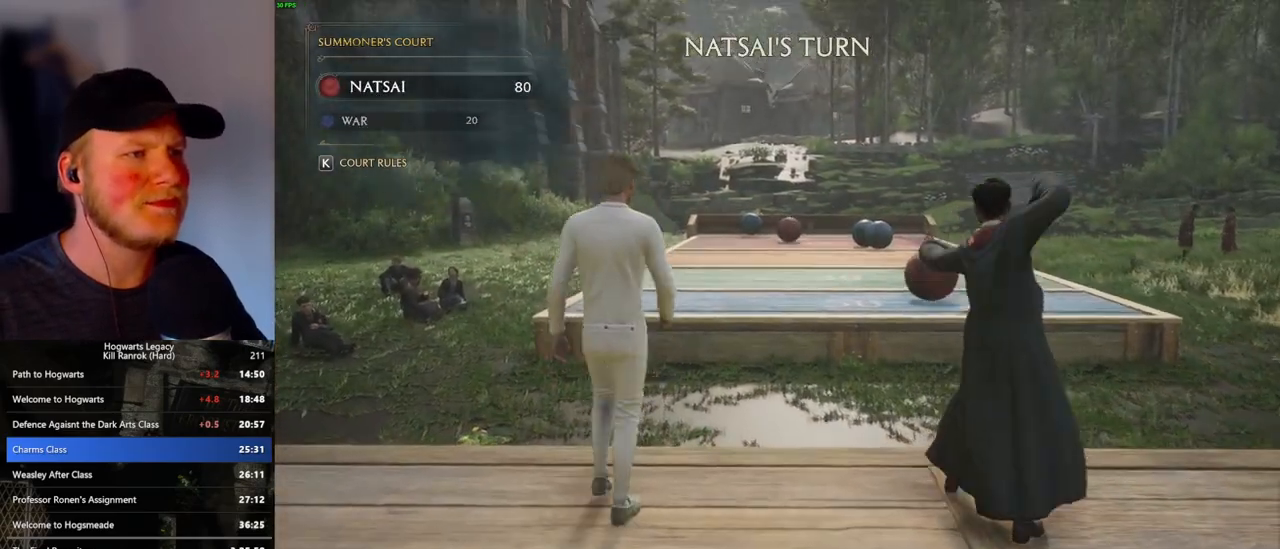
{"keys": ["w"], "mouse": ["right"], "events": [[67, "mouse_right", "down"]]}
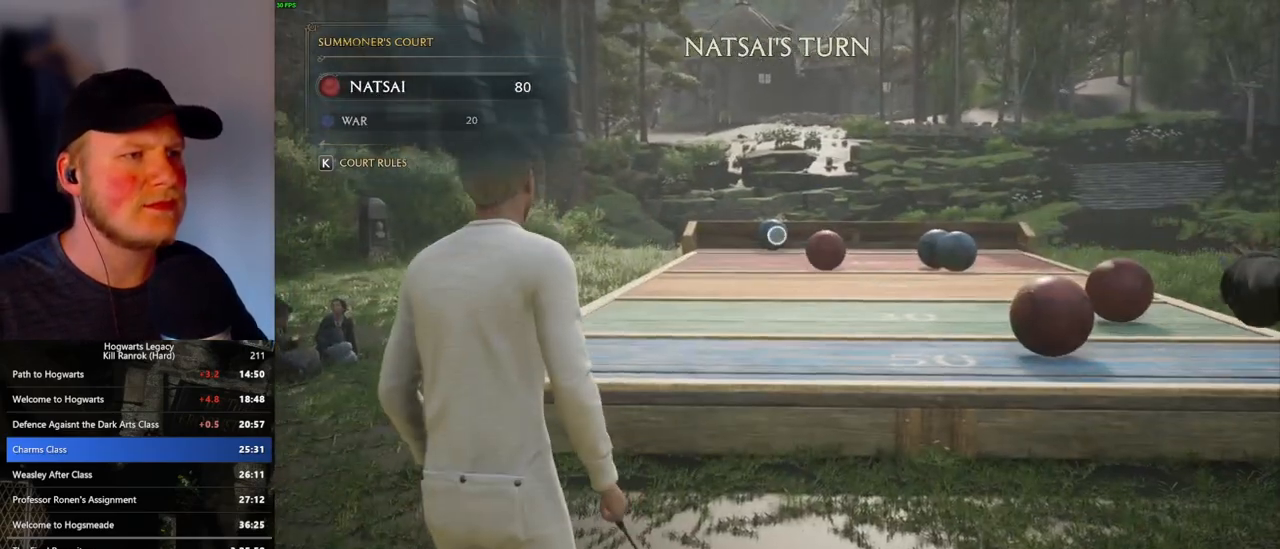
{"keys": ["w"], "mouse": ["right"], "events": []}
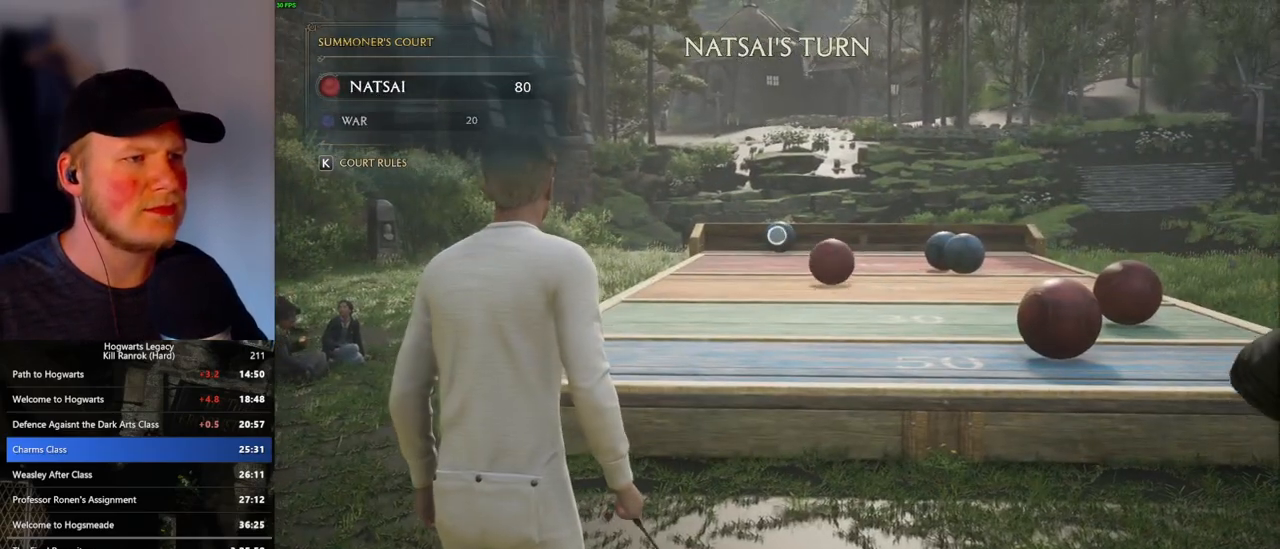
{"keys": [], "mouse": ["right"], "events": [[367, "w", "up"]]}
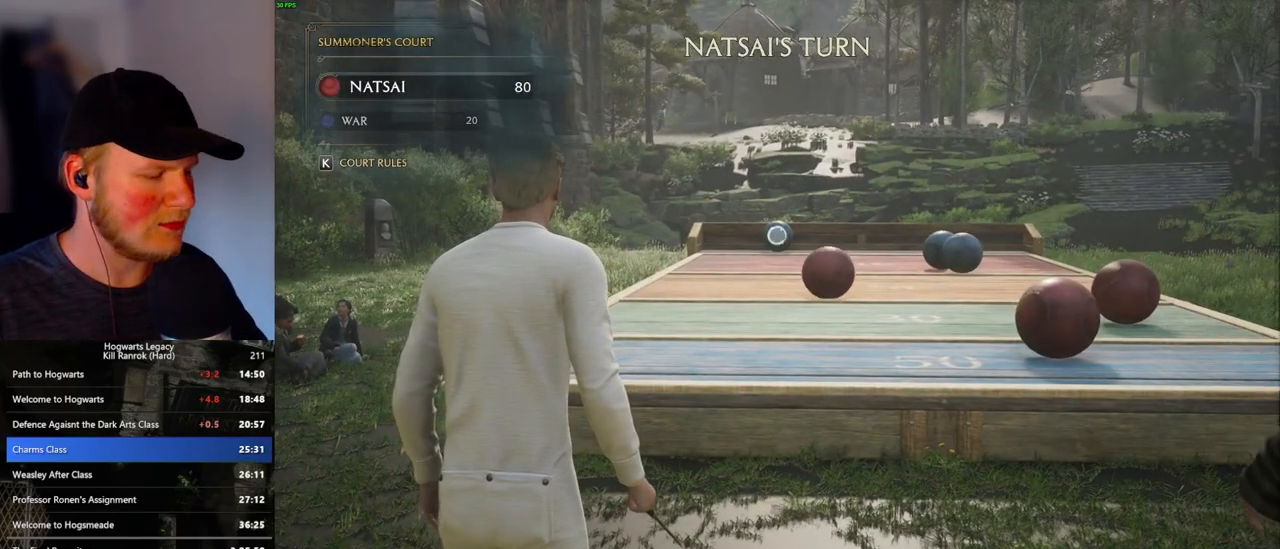
{"keys": [], "mouse": ["right"], "events": []}
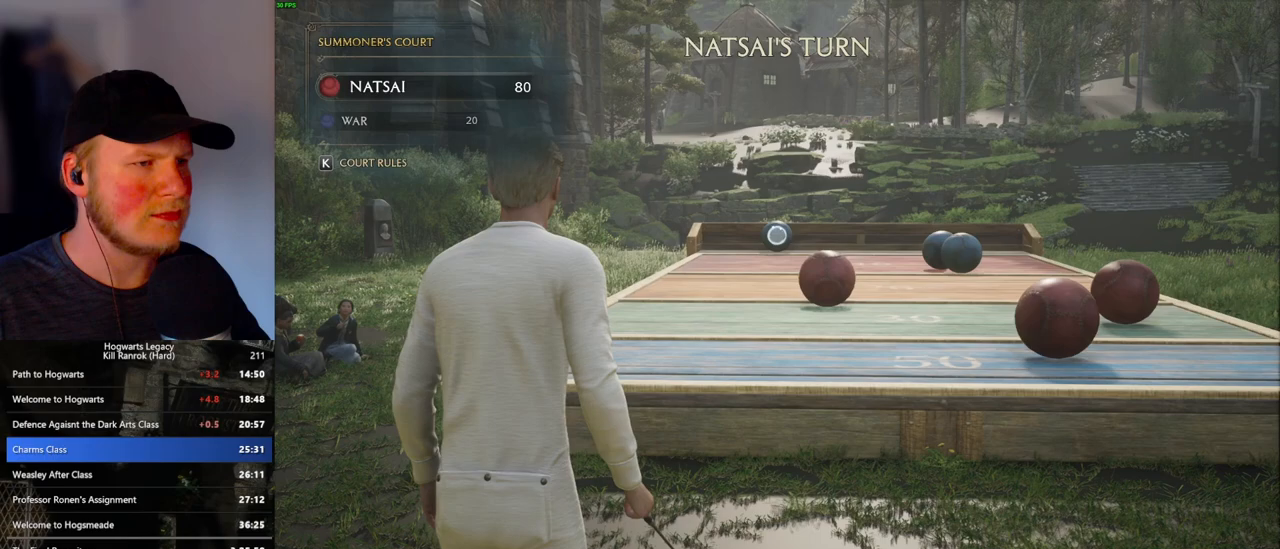
{"keys": [], "mouse": ["right"], "events": []}
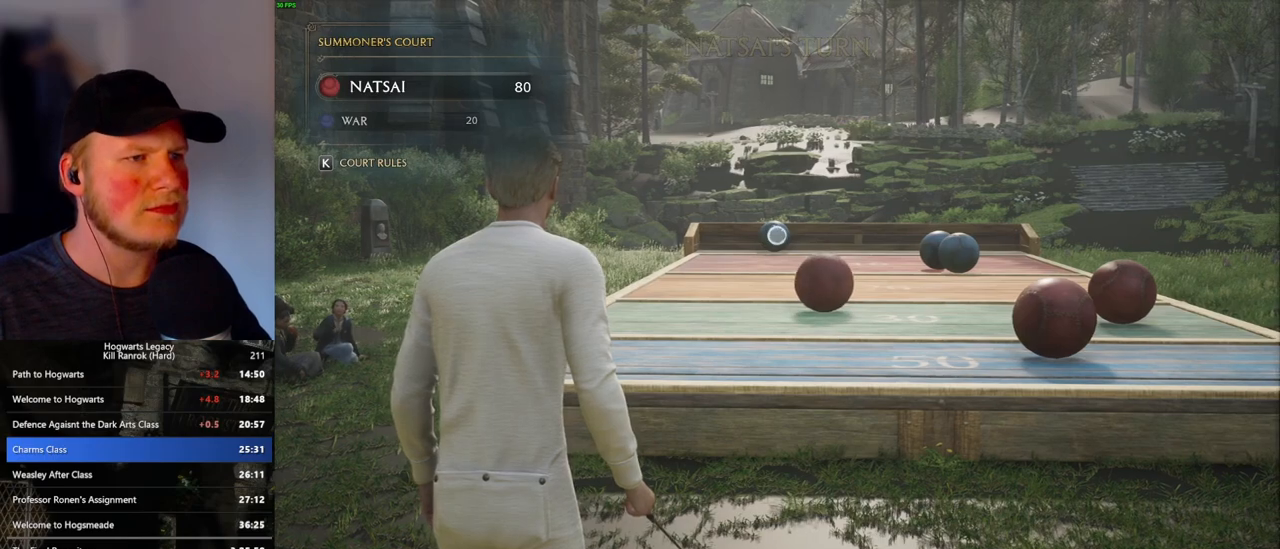
{"keys": [], "mouse": ["right"], "events": []}
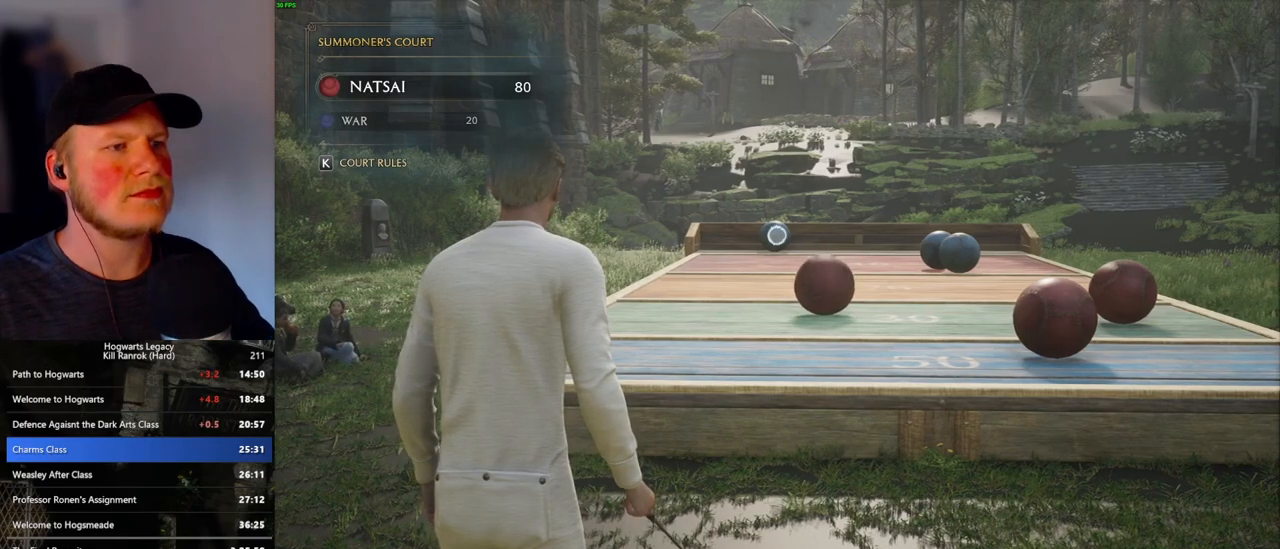
{"keys": [], "mouse": ["right"], "events": []}
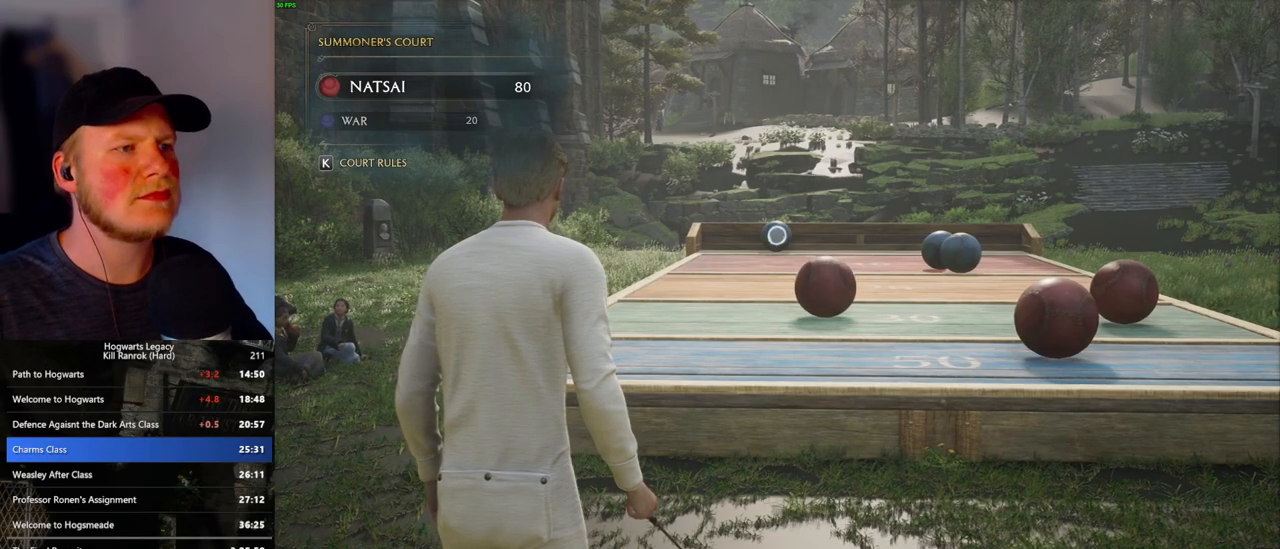
{"keys": [], "mouse": ["right"], "events": []}
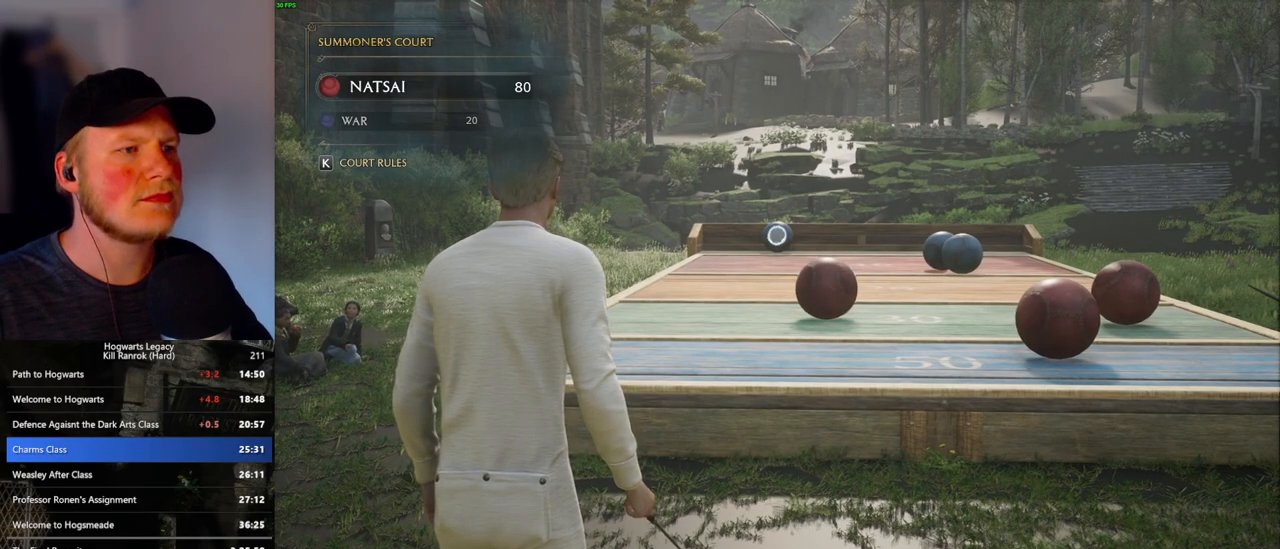
{"keys": [], "mouse": ["right"], "events": []}
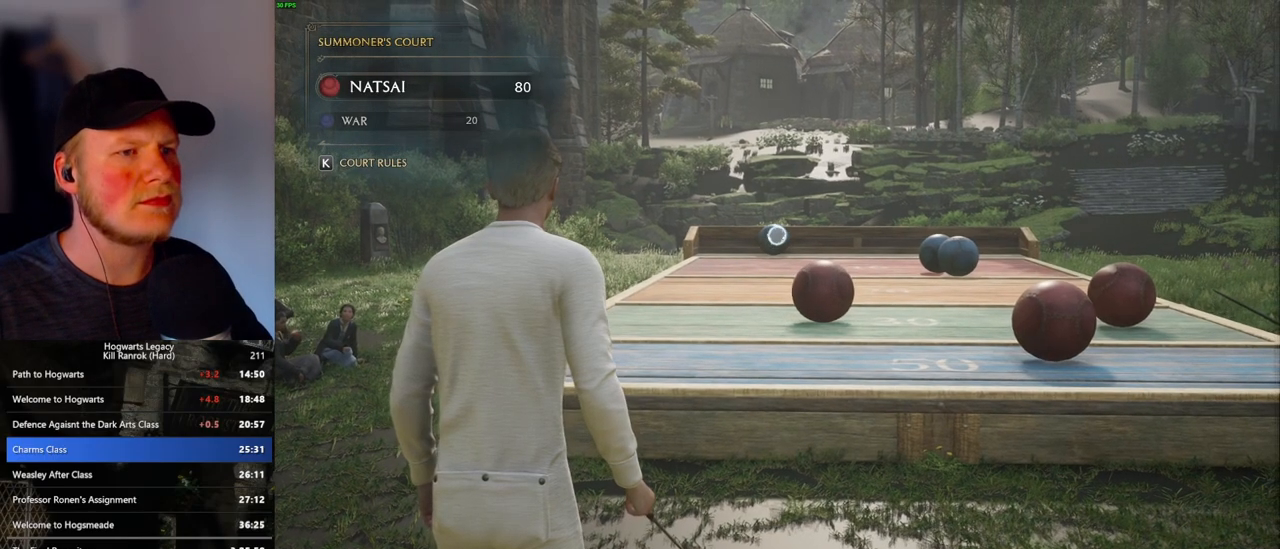
{"keys": [], "mouse": ["right"], "events": []}
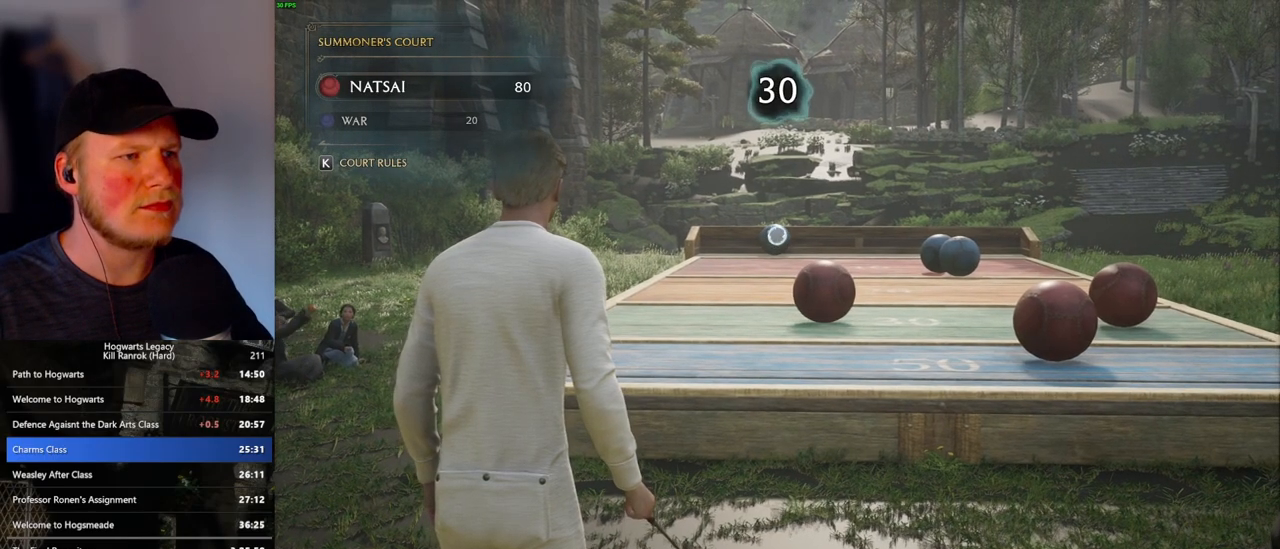
{"keys": [], "mouse": ["right"], "events": []}
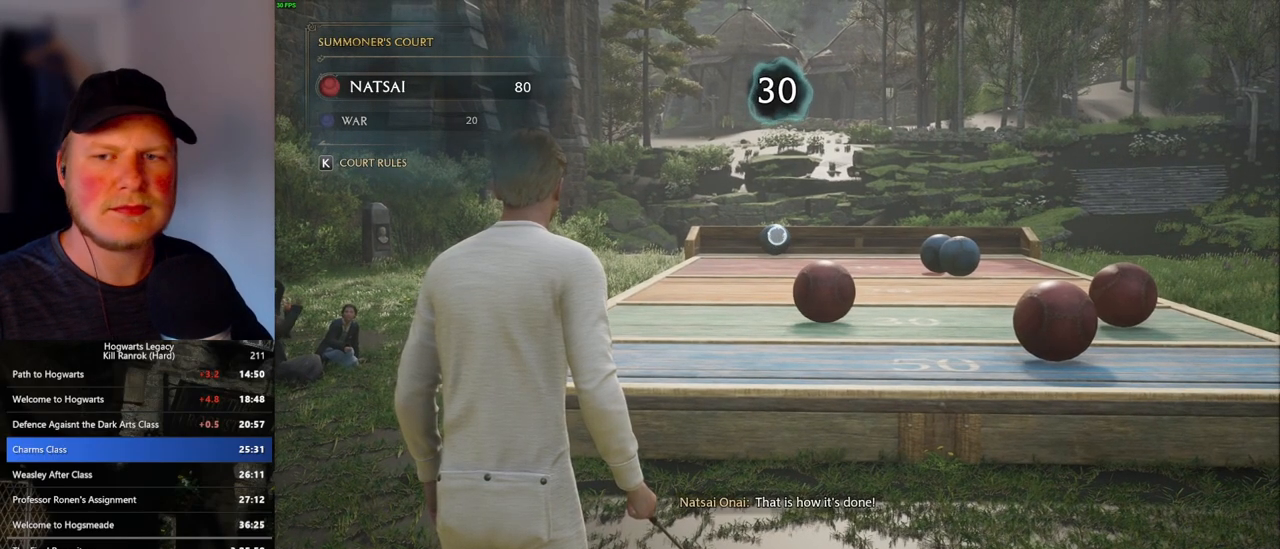
{"keys": [], "mouse": ["right"], "events": []}
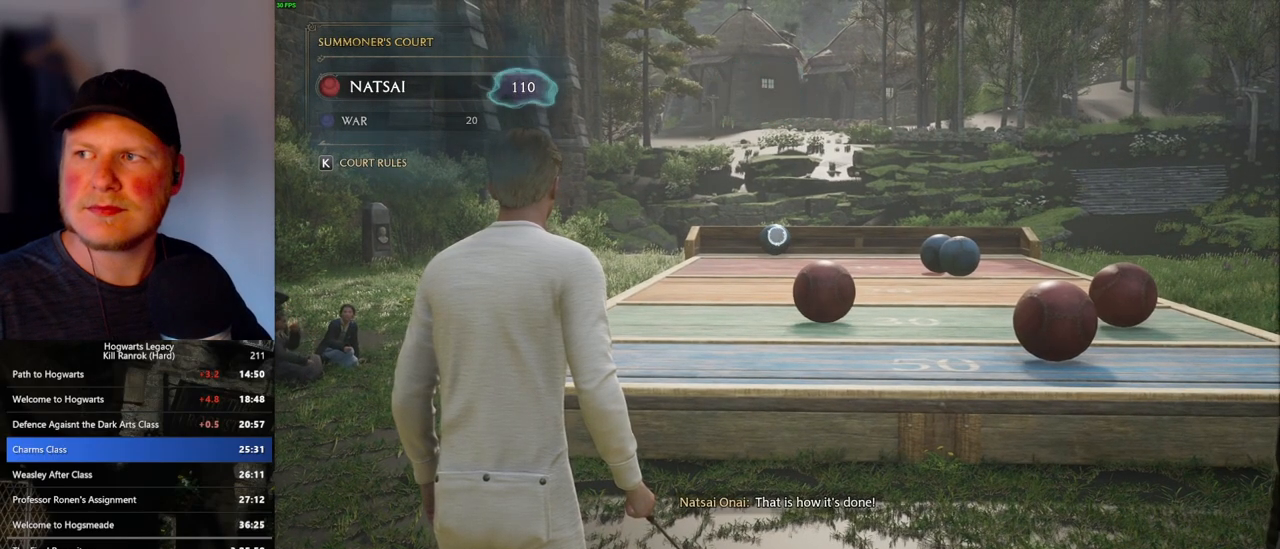
{"keys": [], "mouse": ["right"], "events": [[67, "4", "down"], [150, "4", "up"], [183, "4", "down"], [300, "4", "up"], [350, "4", "down"], [450, "4", "up"]]}
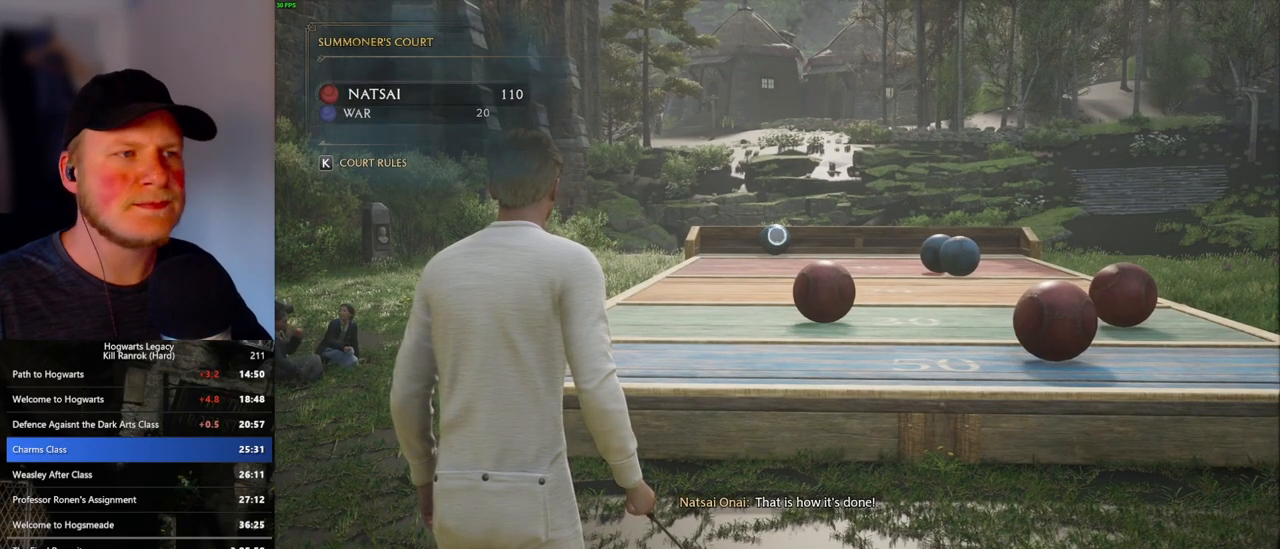
{"keys": ["4"], "mouse": ["right"], "events": [[33, "4", "down"], [83, "4", "up"], [183, "4", "down"], [233, "4", "up"], [333, "4", "down"], [400, "4", "up"], [483, "4", "down"]]}
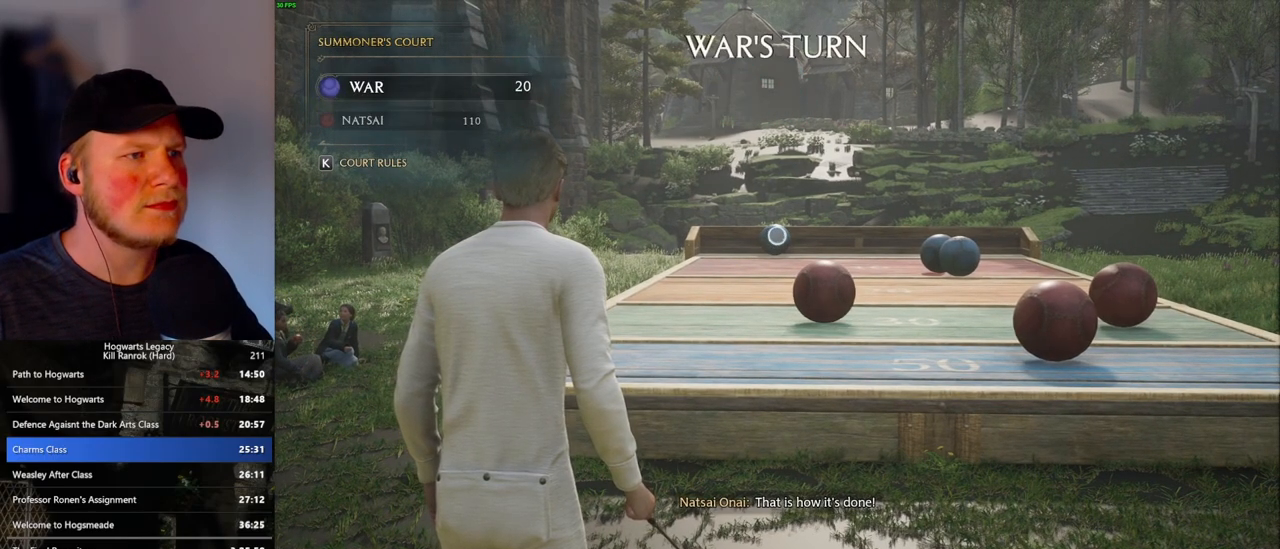
{"keys": [], "mouse": ["right"], "events": [[50, "4", "up"], [267, "4", "down"], [333, "4", "up"], [467, "4", "down"], [483, "4", "up"]]}
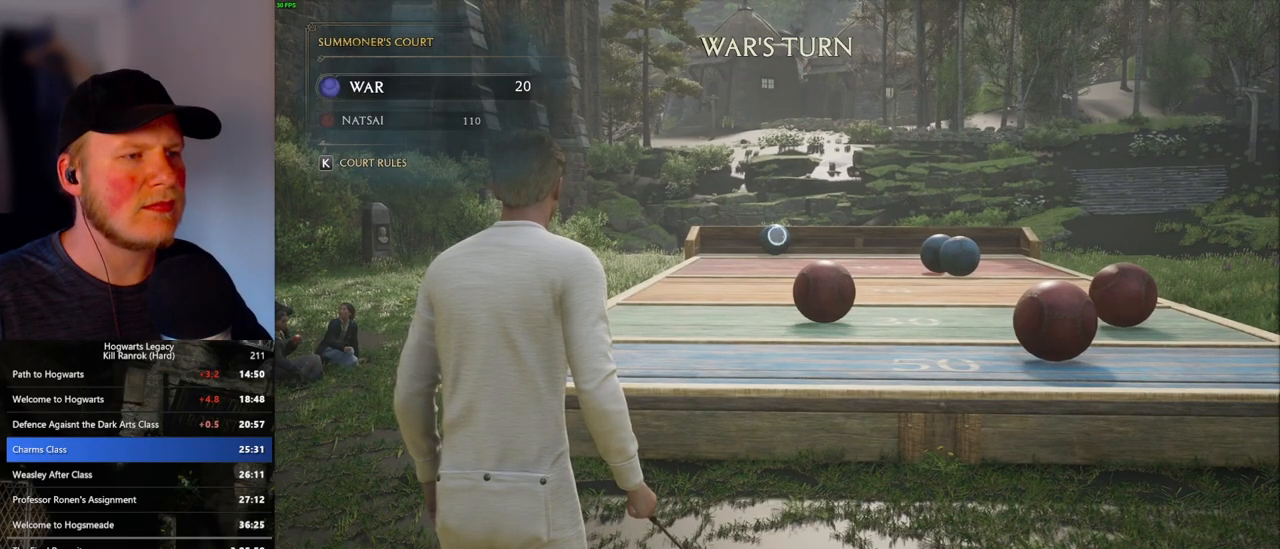
{"keys": [], "mouse": ["right"], "events": [[67, "4", "down"], [133, "4", "up"], [233, "4", "down"], [283, "4", "up"], [367, "4", "down"], [433, "4", "up"]]}
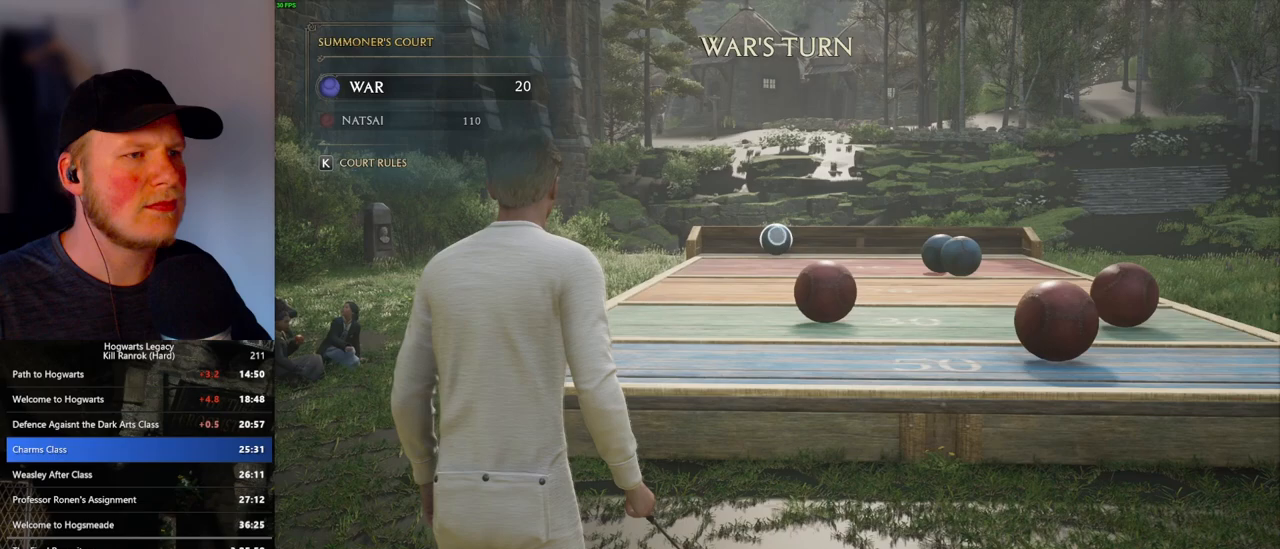
{"keys": ["4"], "mouse": ["right"], "events": [[17, "4", "down"], [83, "4", "up"], [183, "4", "down"], [250, "4", "up"], [317, "4", "down"], [400, "4", "up"], [467, "4", "down"]]}
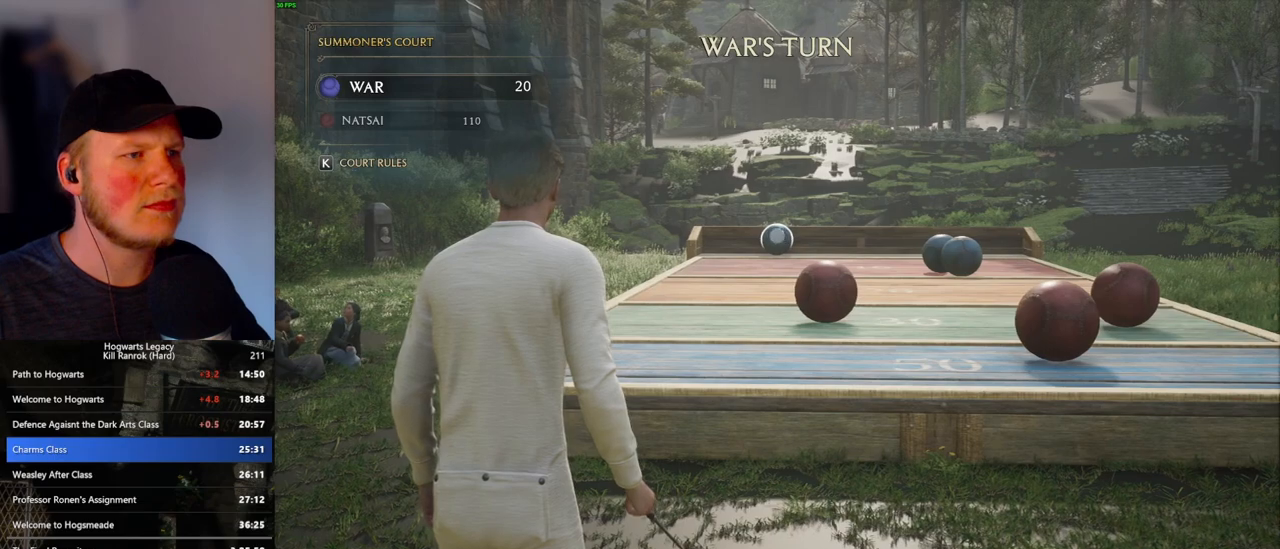
{"keys": [], "mouse": ["right"], "events": [[33, "4", "up"], [117, "4", "down"], [183, "4", "up"], [250, "4", "down"], [333, "4", "up"], [417, "4", "down"], [483, "4", "up"]]}
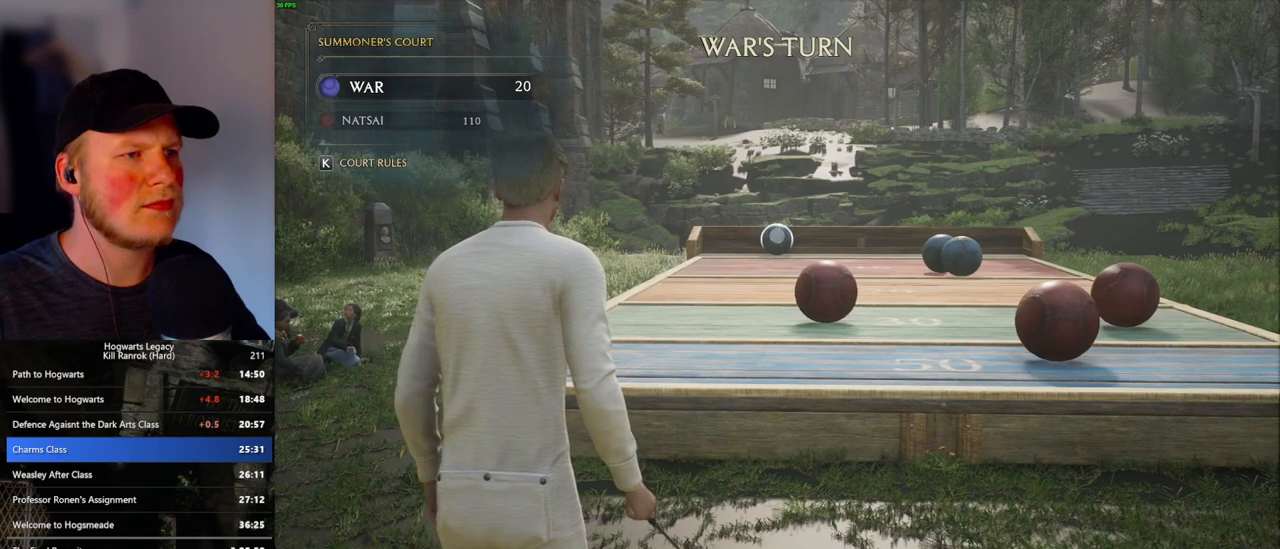
{"keys": [], "mouse": ["right"], "events": [[67, "4", "down"], [133, "4", "up"], [217, "4", "down"], [283, "4", "up"], [367, "4", "down"], [433, "4", "up"]]}
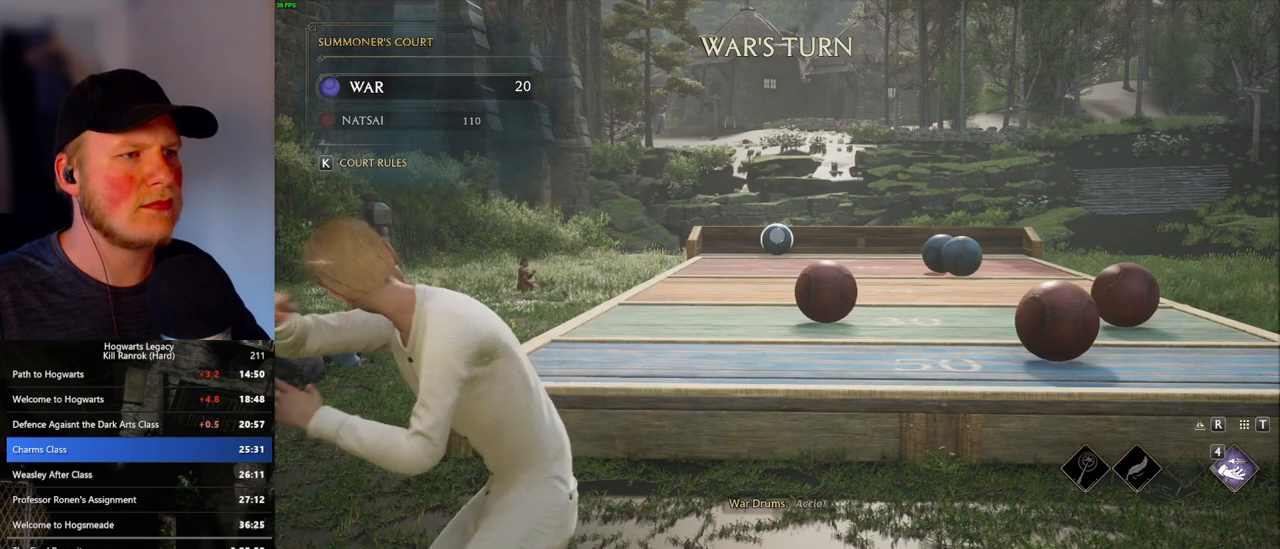
{"keys": ["4"], "mouse": ["right"], "events": [[17, "4", "down"], [83, "4", "up"], [167, "4", "down"], [250, "4", "up"], [317, "4", "down"], [433, "4", "up"], [467, "4", "down"]]}
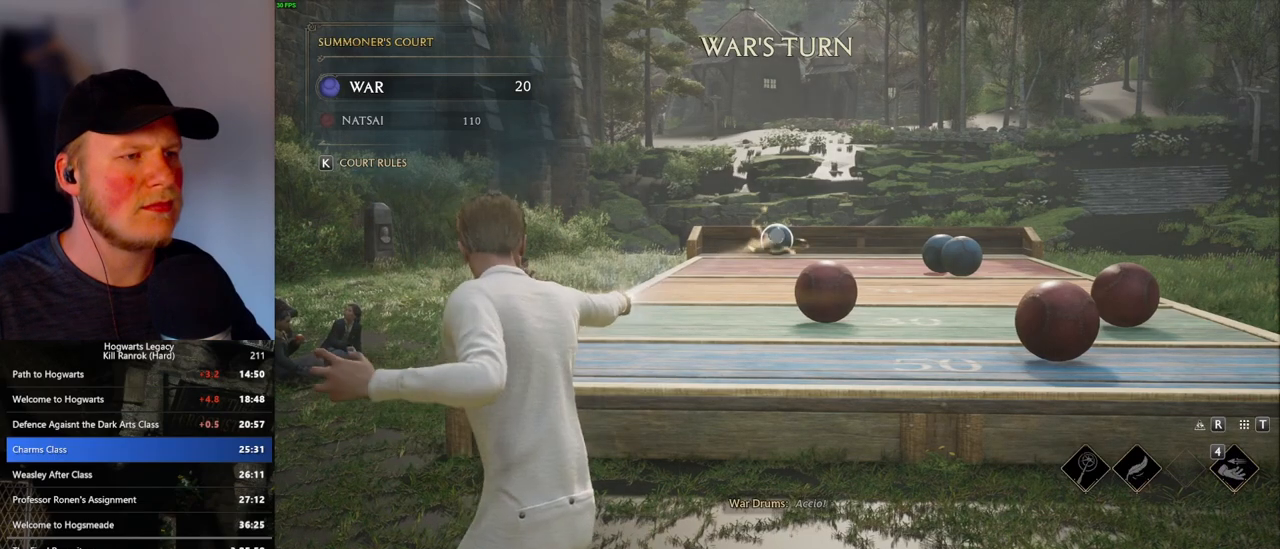
{"keys": [], "mouse": ["right"], "events": [[50, "4", "up"], [117, "4", "down"], [217, "4", "up"], [283, "4", "down"], [367, "4", "up"], [433, "4", "down"], [500, "4", "up"]]}
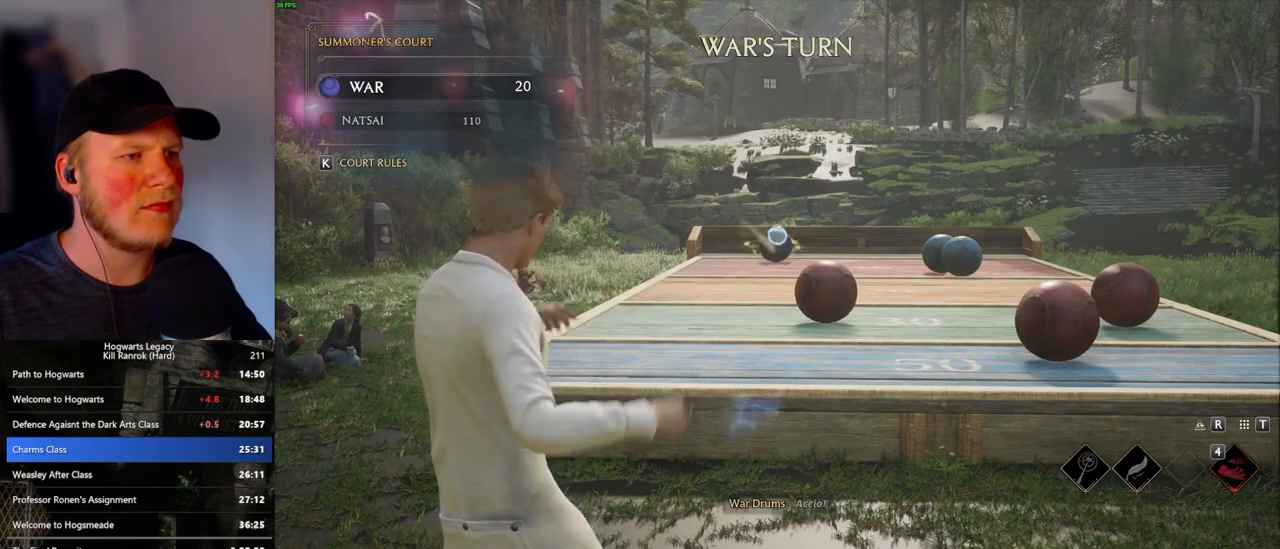
{"keys": [], "mouse": [], "events": [[67, "4", "down"], [167, "4", "up"], [200, "mouse_right", "up"]]}